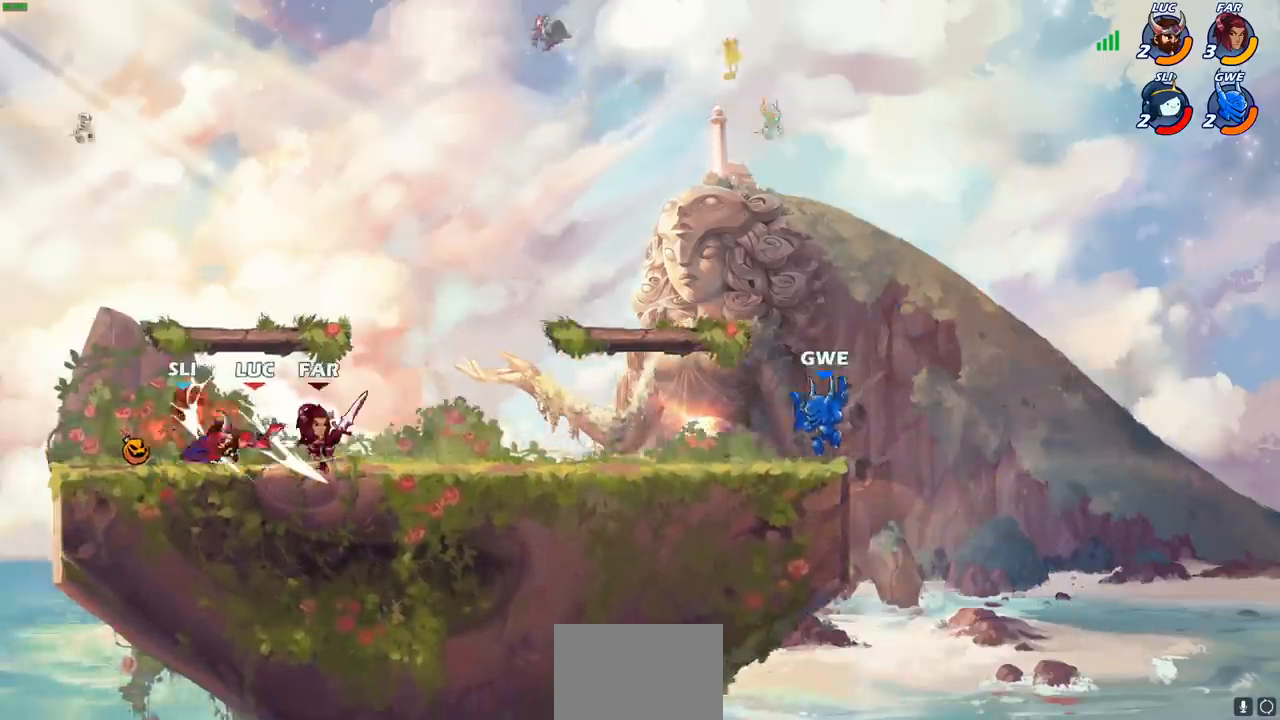
Gameplay with a controller (PlayStation layout); each line is a JSON object with the inputs held at the frame after it. "events" lists button and stick changes between this image and that frame as [ms after this image, input, new state], when the widget could be followed in between.
{"buttons": [], "left_stick": "down-left", "right_stick": "center", "events": [[17, "left_stick", "center"], [217, "left_stick", "left"], [267, "left_stick", "down-left"], [283, "R2", "down"], [333, "SQUARE", "down"], [433, "SQUARE", "up"], [450, "R2", "up"]]}
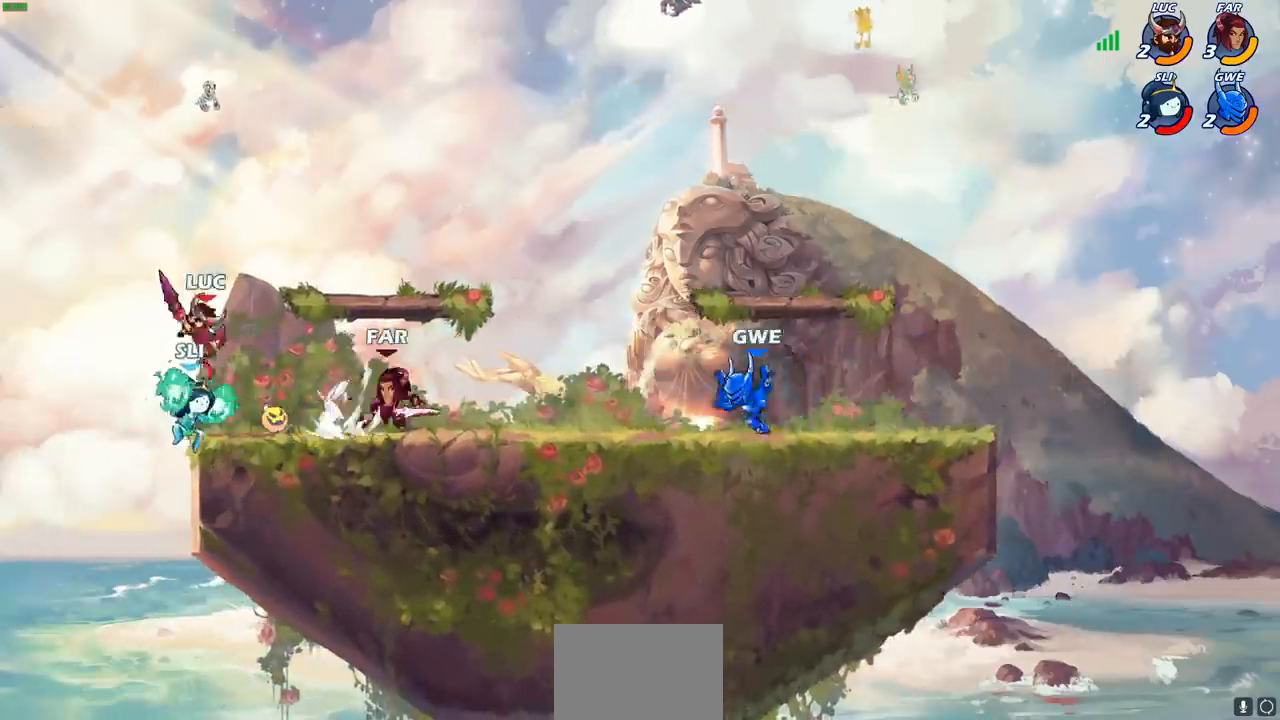
{"buttons": ["CIRCLE"], "left_stick": "up-right", "right_stick": "center", "events": [[17, "left_stick", "center"], [267, "left_stick", "right"], [417, "left_stick", "up-right"], [433, "CIRCLE", "down"]]}
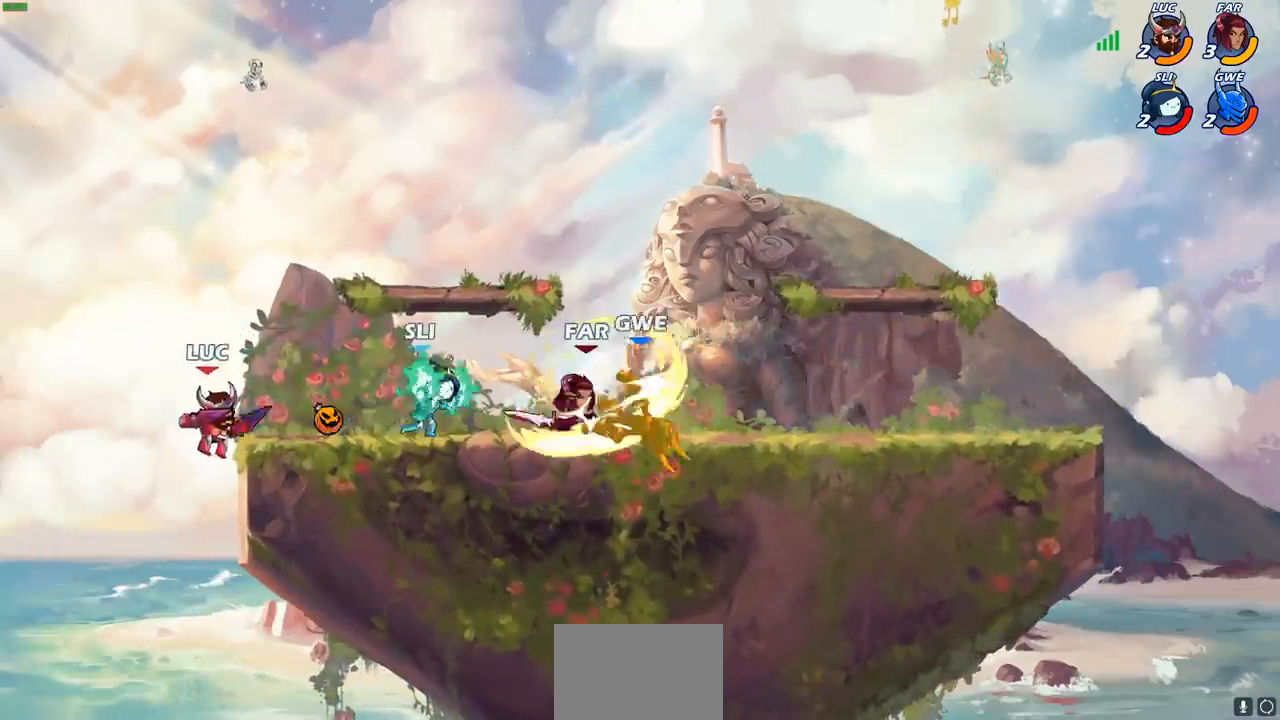
{"buttons": [], "left_stick": "center", "right_stick": "center", "events": [[33, "left_stick", "center"], [50, "CIRCLE", "up"]]}
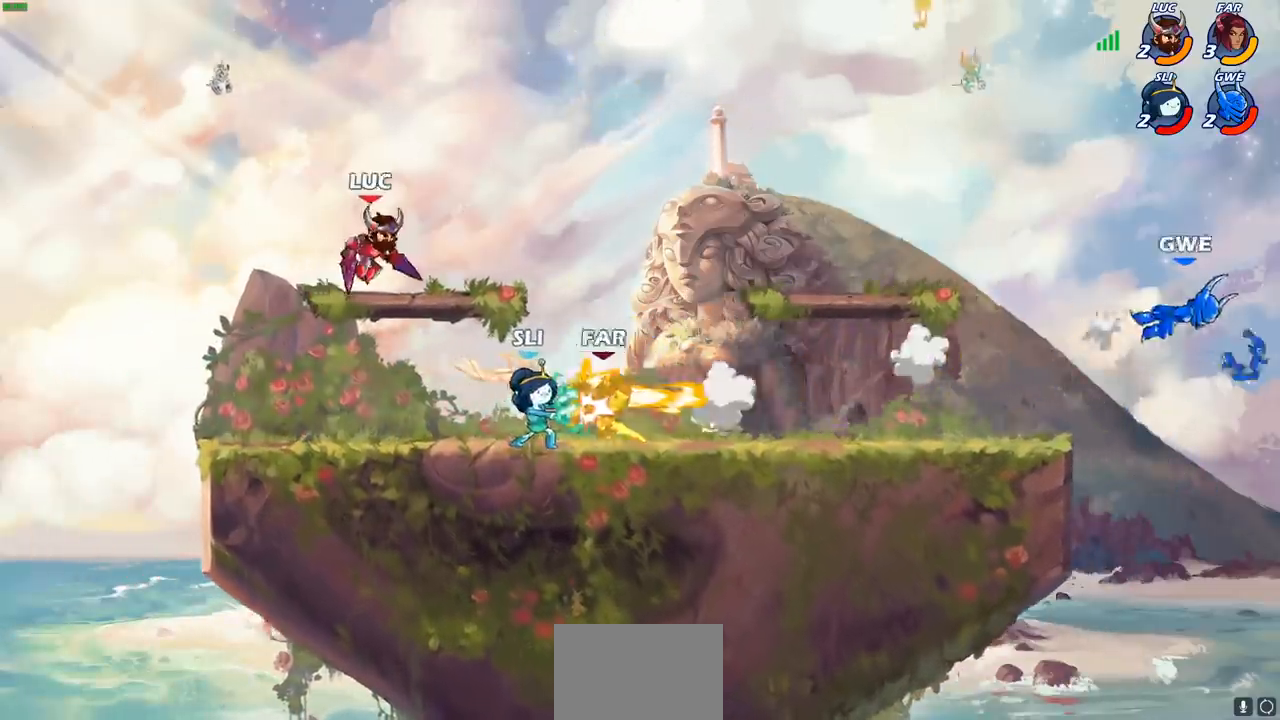
{"buttons": [], "left_stick": "center", "right_stick": "center"}
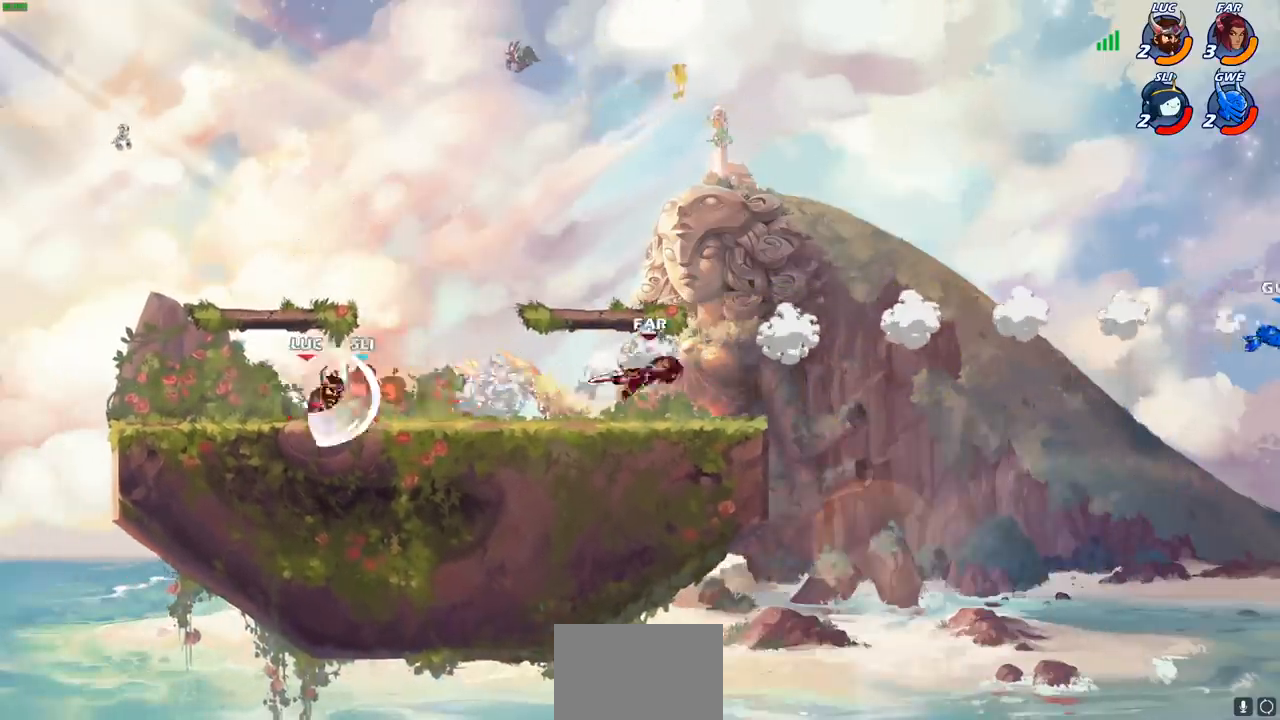
{"buttons": ["R2"], "left_stick": "right", "right_stick": "center", "events": [[117, "L1", "down"], [300, "L1", "up"], [333, "left_stick", "right"], [450, "R2", "down"]]}
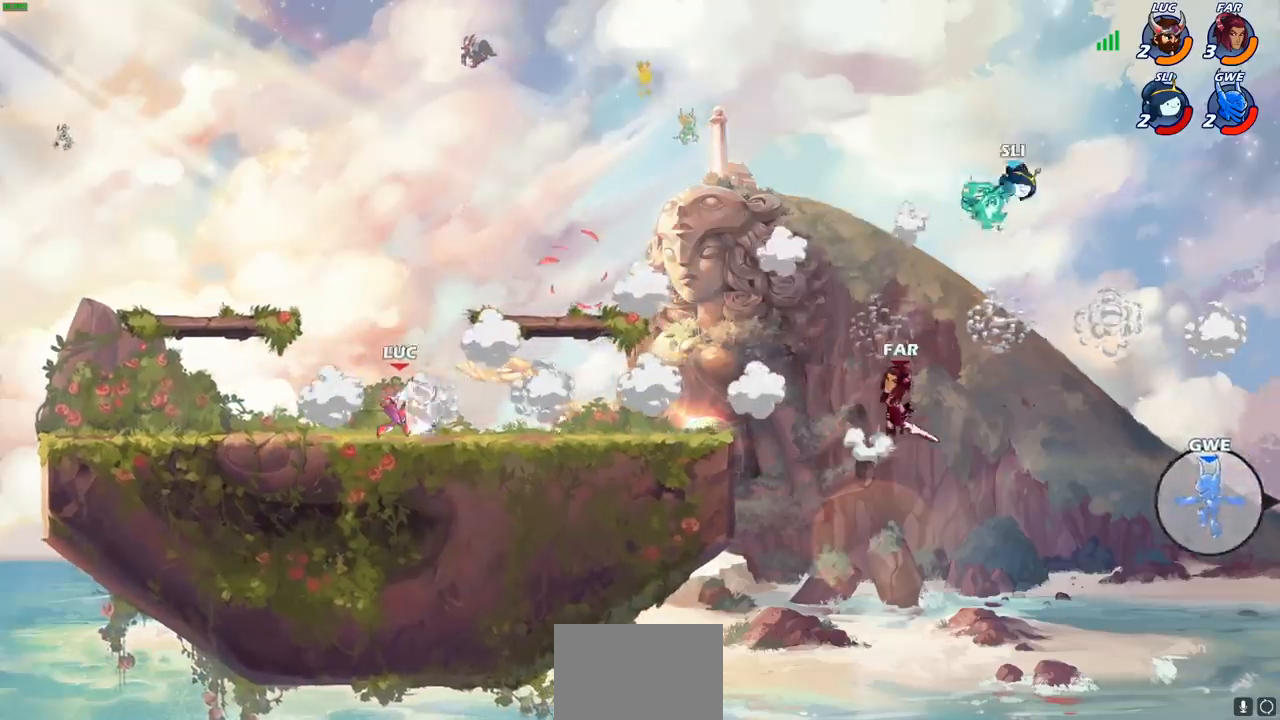
{"buttons": [], "left_stick": "center", "right_stick": "center", "events": [[200, "R2", "up"], [283, "R1", "down"], [367, "R1", "up"], [367, "left_stick", "center"]]}
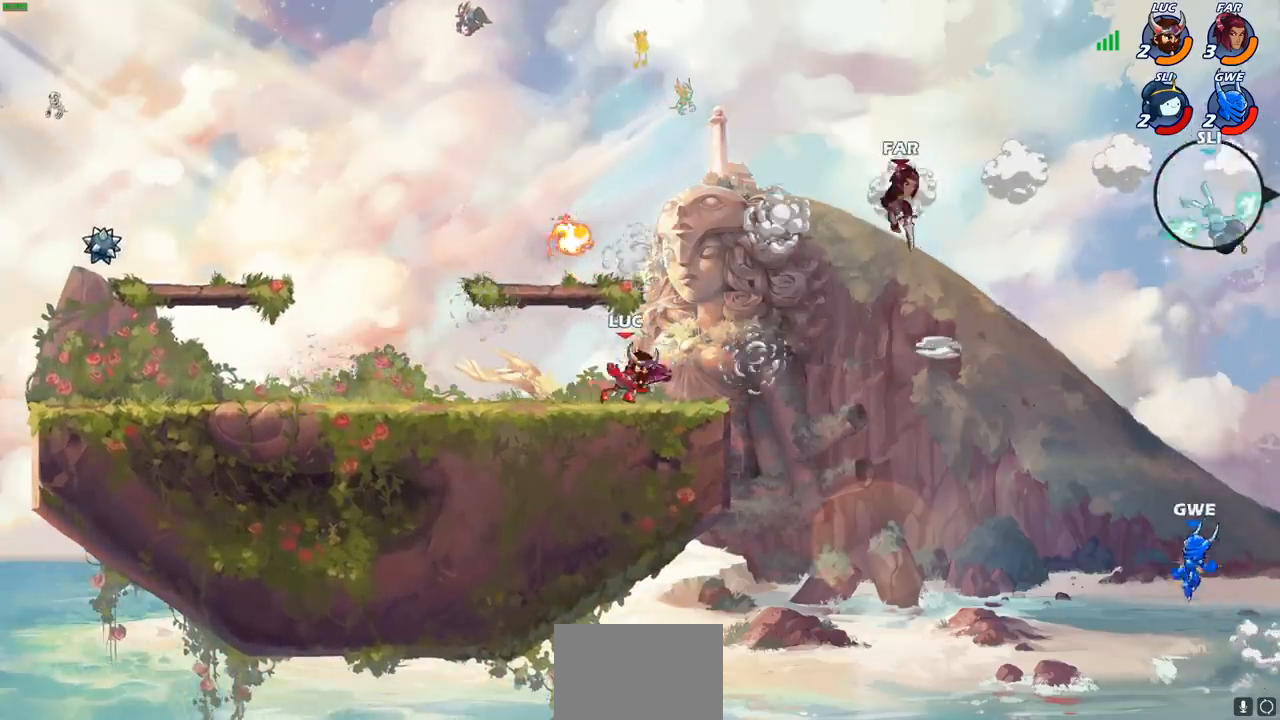
{"buttons": ["CROSS"], "left_stick": "up", "right_stick": "center", "events": [[117, "left_stick", "left"], [467, "CROSS", "down"], [500, "left_stick", "up"]]}
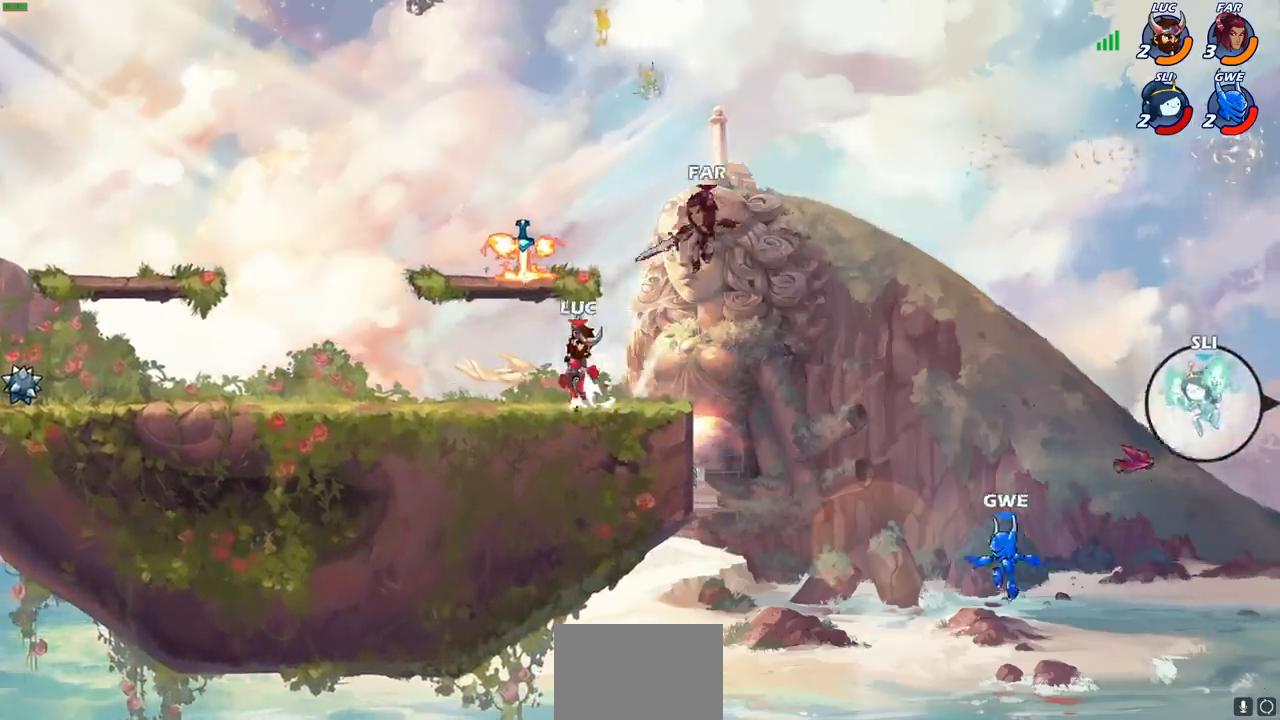
{"buttons": [], "left_stick": "down-right", "right_stick": "center", "events": [[150, "CROSS", "up"], [167, "R1", "down"], [167, "left_stick", "right"], [217, "left_stick", "down-right"], [250, "R1", "up"]]}
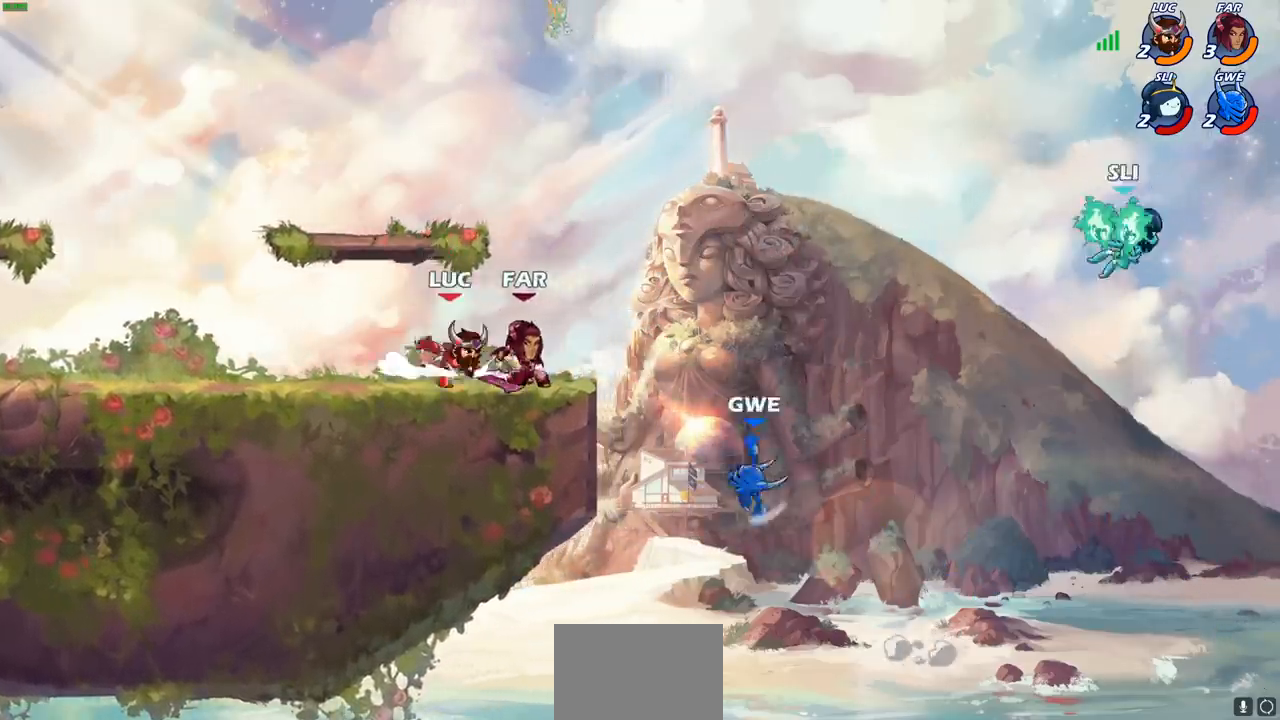
{"buttons": [], "left_stick": "center", "right_stick": "center", "events": [[67, "R2", "down"], [100, "CIRCLE", "down"], [150, "R2", "up"], [150, "left_stick", "down-left"], [183, "CIRCLE", "up"], [400, "left_stick", "center"]]}
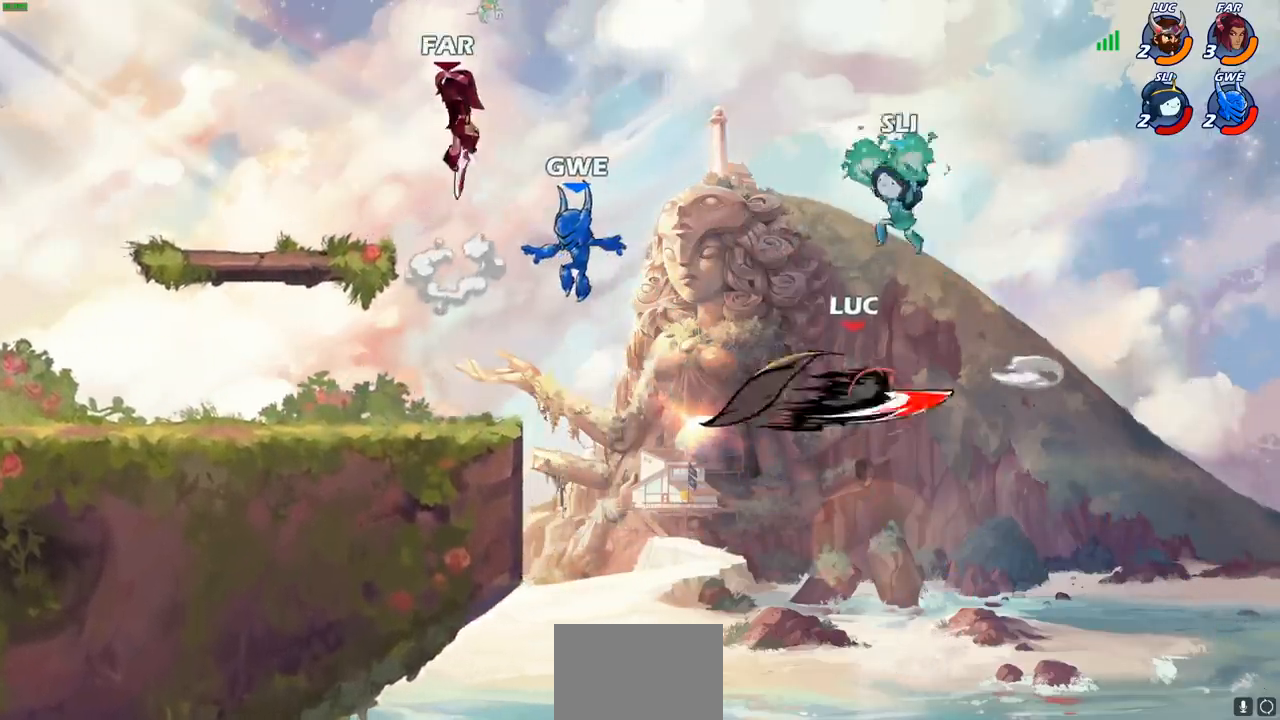
{"buttons": ["CROSS"], "left_stick": "left", "right_stick": "center", "events": [[267, "left_stick", "left"], [433, "CROSS", "down"]]}
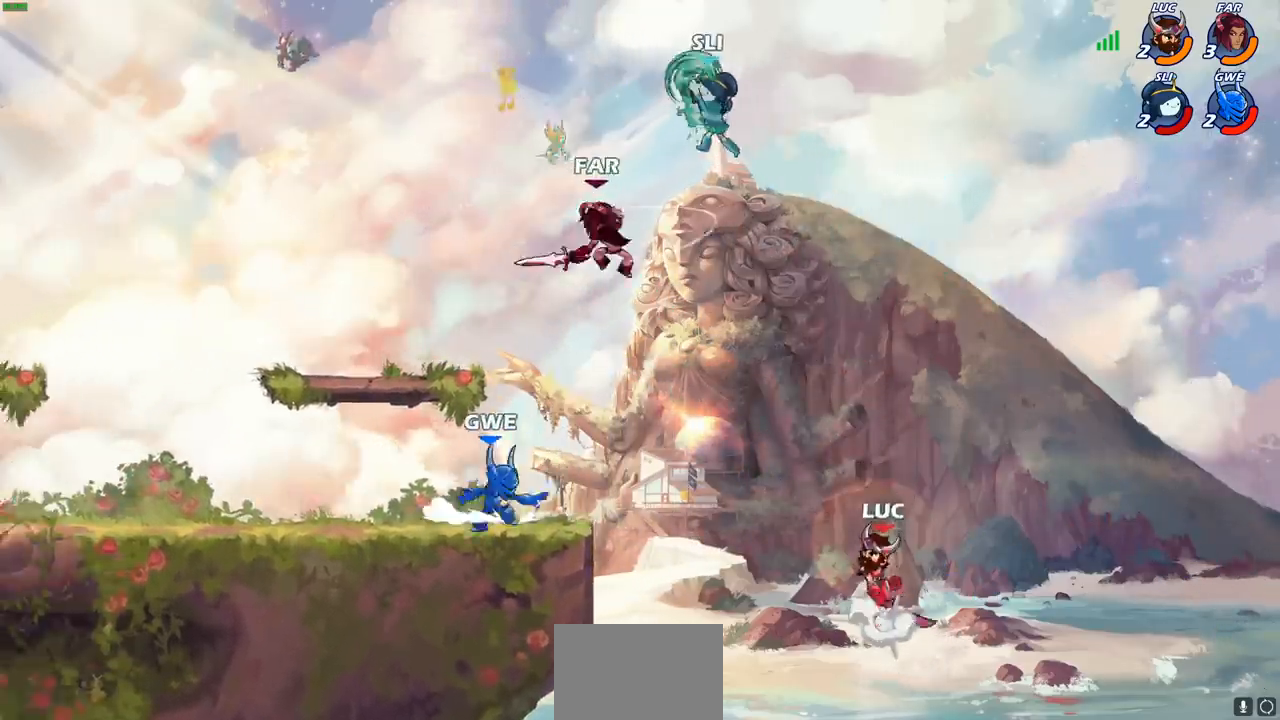
{"buttons": [], "left_stick": "left", "right_stick": "center", "events": [[100, "CROSS", "up"], [167, "CROSS", "down"], [367, "CROSS", "up"]]}
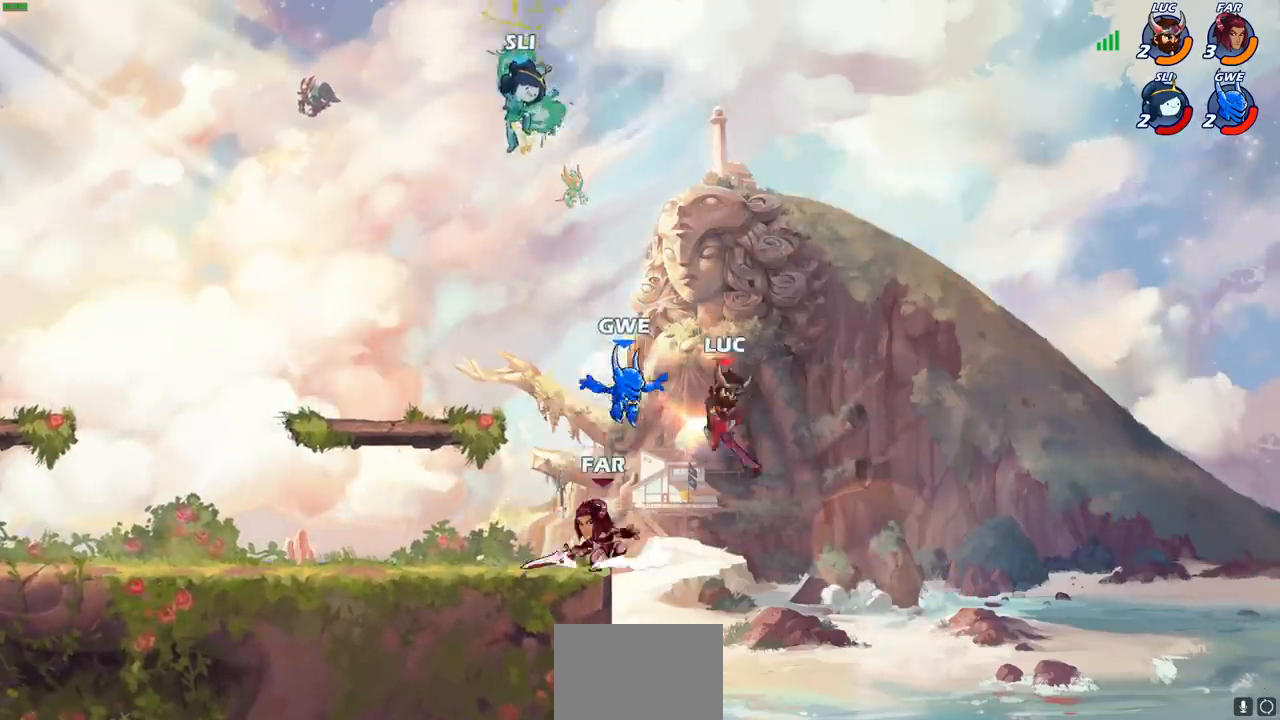
{"buttons": [], "left_stick": "down-right", "right_stick": "center", "events": [[17, "R2", "down"], [33, "left_stick", "up-left"], [283, "left_stick", "down-left"], [433, "left_stick", "down-right"], [450, "R2", "up"]]}
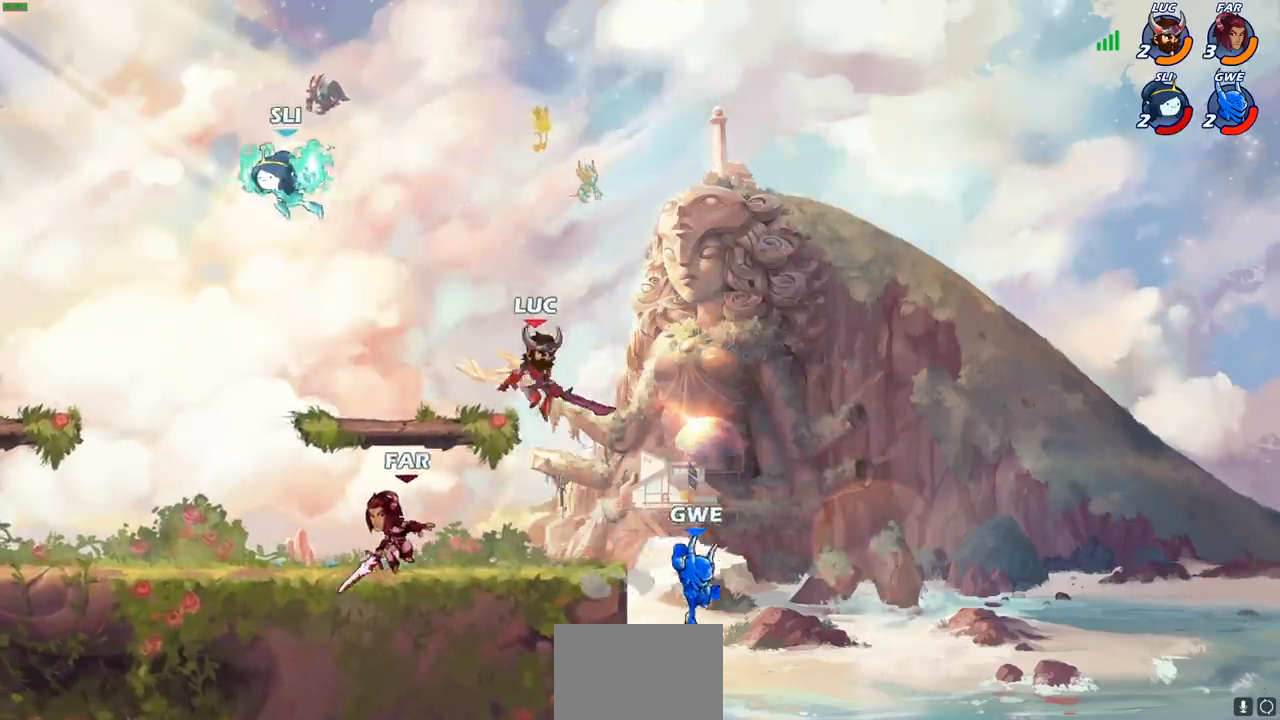
{"buttons": ["CIRCLE"], "left_stick": "down", "right_stick": "center", "events": [[350, "CROSS", "down"], [383, "CIRCLE", "down"], [383, "CROSS", "up"], [417, "left_stick", "down"]]}
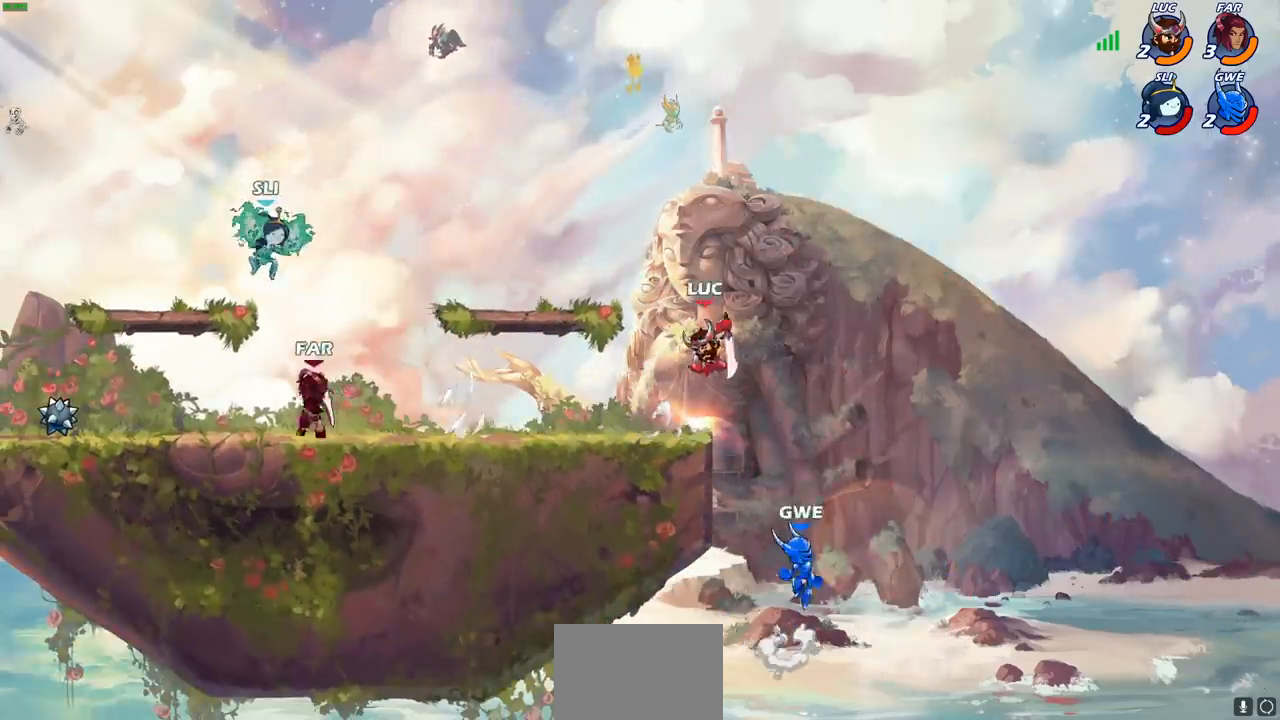
{"buttons": [], "left_stick": "center", "right_stick": "center", "events": [[83, "left_stick", "down-left"], [317, "CIRCLE", "up"], [350, "left_stick", "center"]]}
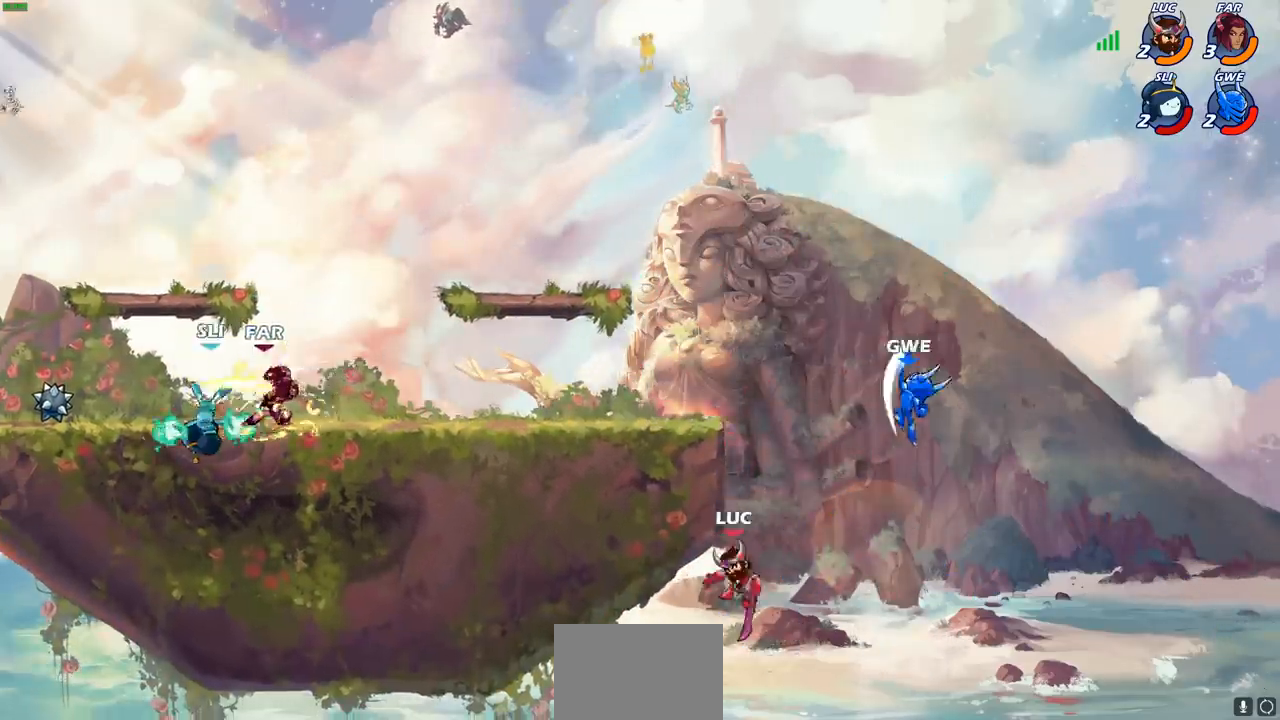
{"buttons": ["CROSS"], "left_stick": "up-left", "right_stick": "center", "events": [[150, "left_stick", "up-right"], [167, "CROSS", "down"], [300, "CROSS", "up"], [350, "left_stick", "up-left"], [367, "CROSS", "down"]]}
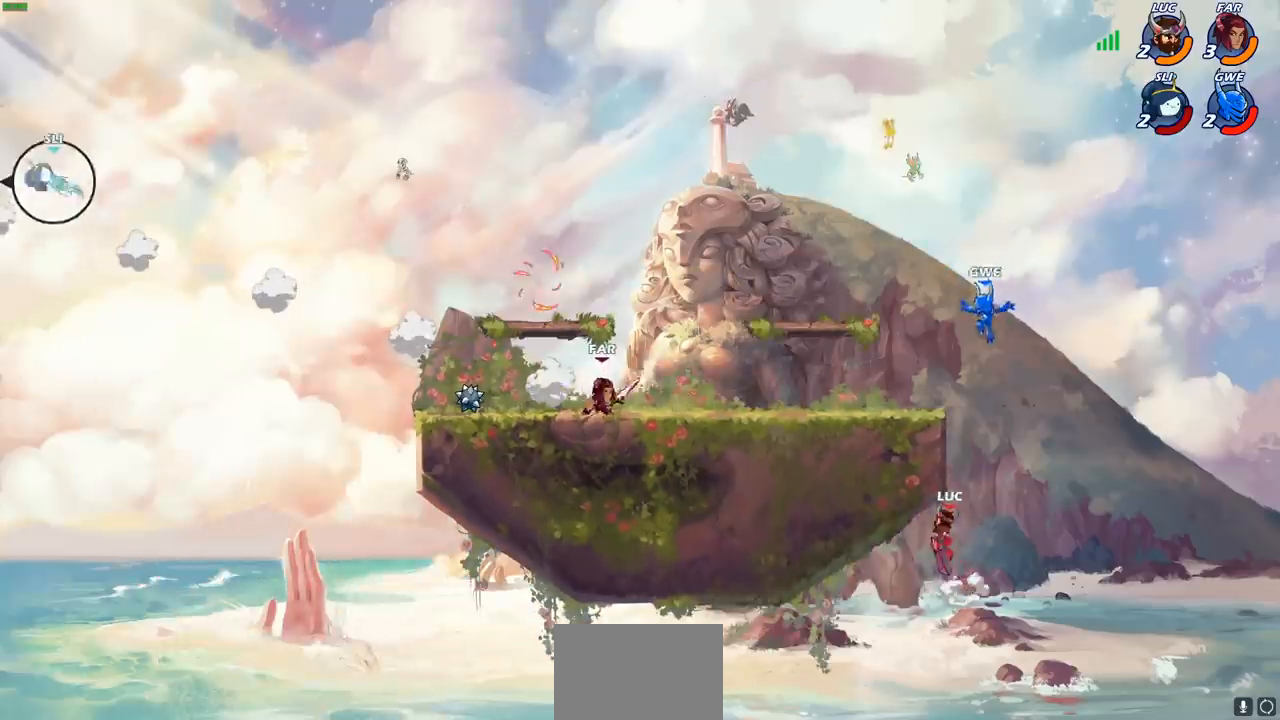
{"buttons": ["CIRCLE"], "left_stick": "up-left", "right_stick": "center", "events": [[83, "CROSS", "up"], [150, "CROSS", "down"], [267, "CROSS", "up"], [333, "CROSS", "down"], [400, "CIRCLE", "down"], [417, "CROSS", "up"]]}
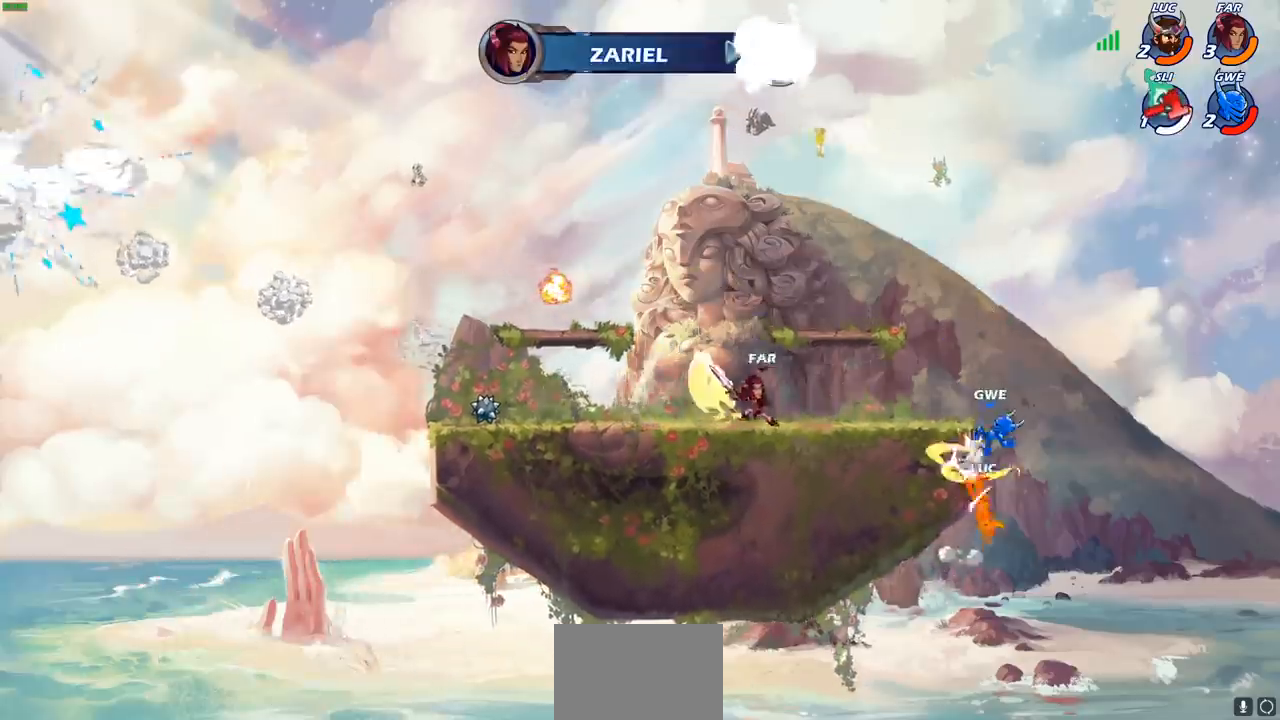
{"buttons": [], "left_stick": "up-right", "right_stick": "center", "events": [[50, "CIRCLE", "up"], [300, "left_stick", "up-right"], [317, "CROSS", "down"], [417, "CROSS", "up"]]}
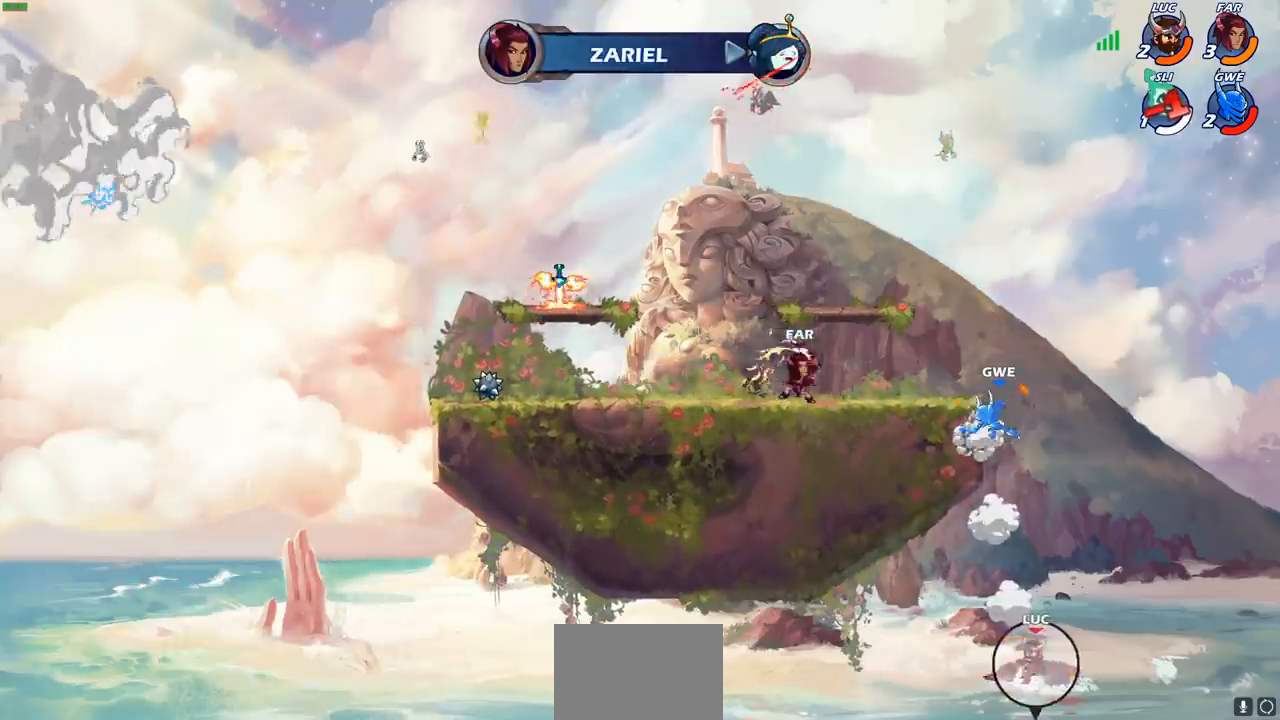
{"buttons": ["CIRCLE"], "left_stick": "up-left", "right_stick": "center", "events": [[17, "CROSS", "down"], [117, "CROSS", "up"], [217, "CROSS", "down"], [300, "CROSS", "up"], [383, "CROSS", "down"], [450, "CIRCLE", "down"], [467, "CROSS", "up"], [483, "left_stick", "up-left"]]}
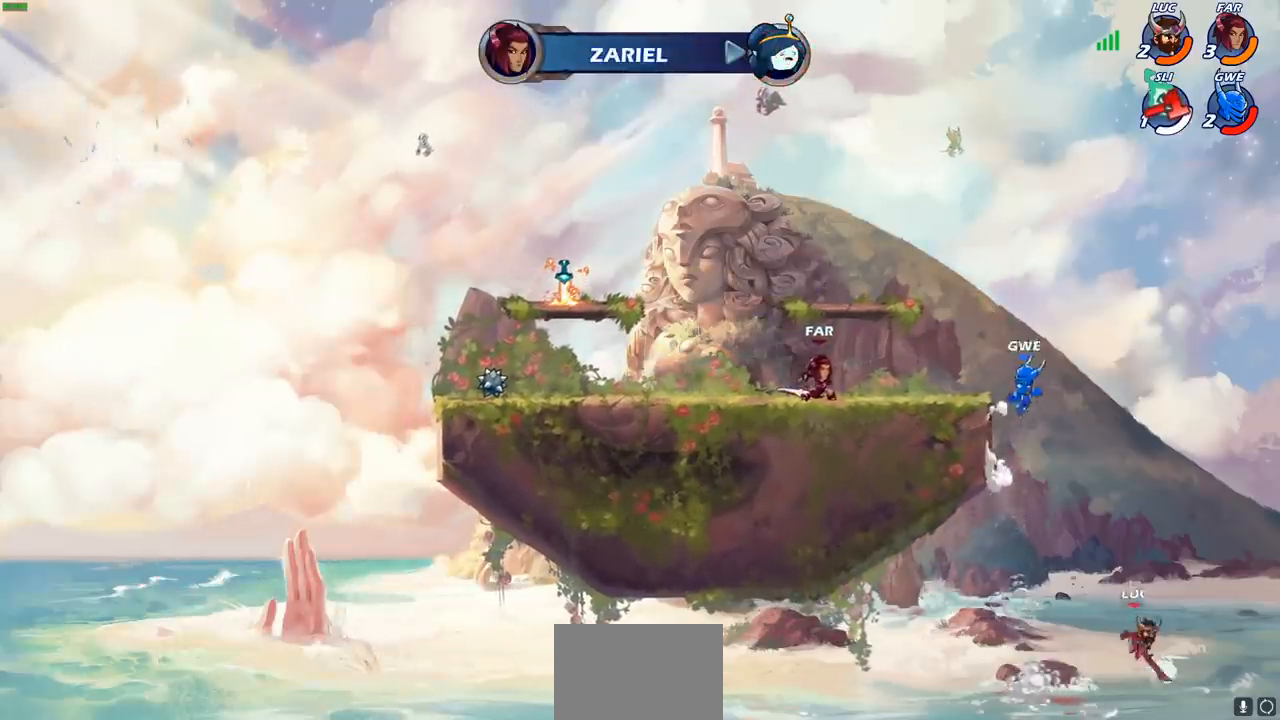
{"buttons": [], "left_stick": "up-left", "right_stick": "center", "events": [[83, "CIRCLE", "up"]]}
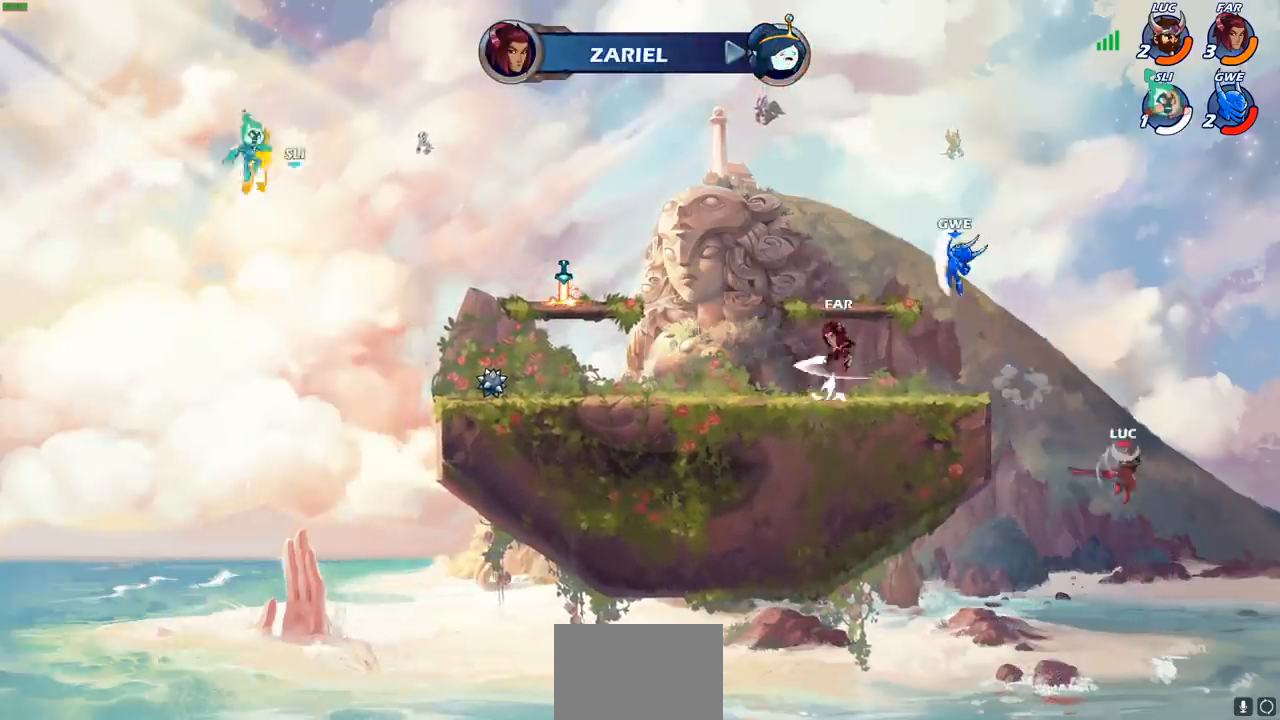
{"buttons": ["R2"], "left_stick": "up-left", "right_stick": "center", "events": [[400, "R2", "down"]]}
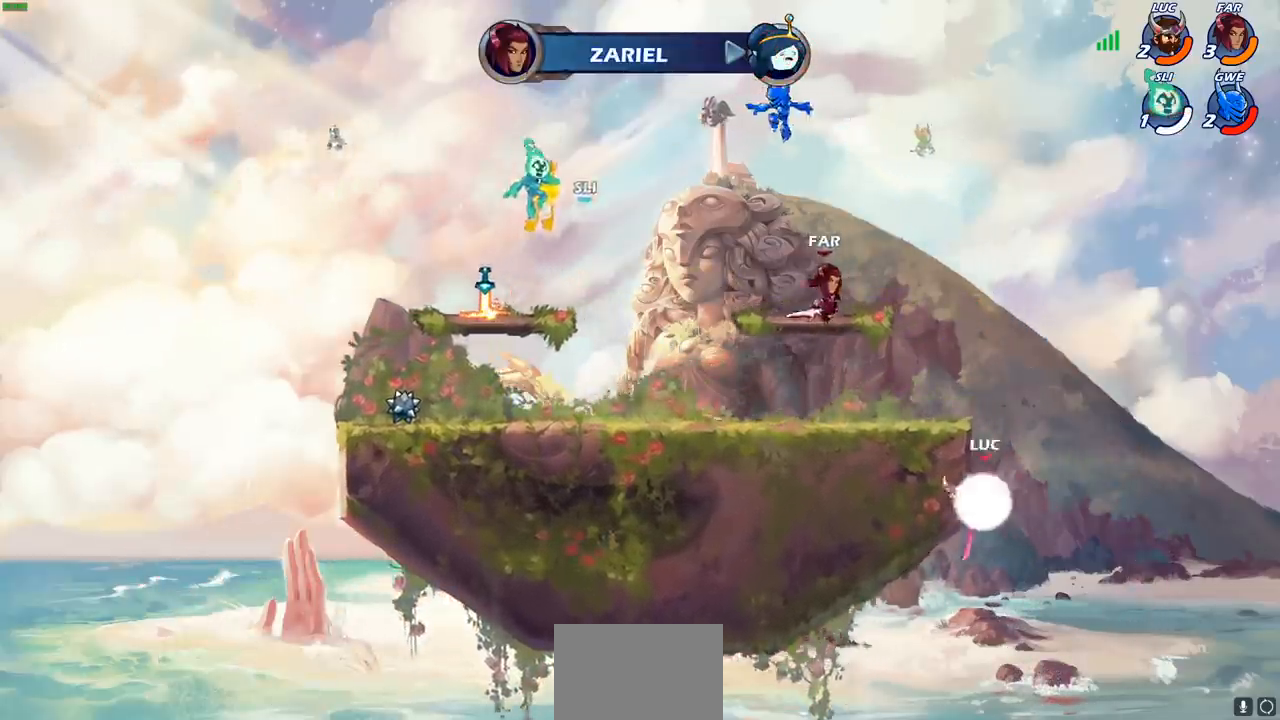
{"buttons": [], "left_stick": "up-left", "right_stick": "center", "events": [[133, "CROSS", "down"], [133, "R2", "up"], [200, "CIRCLE", "down"], [217, "CROSS", "up"], [333, "CIRCLE", "up"]]}
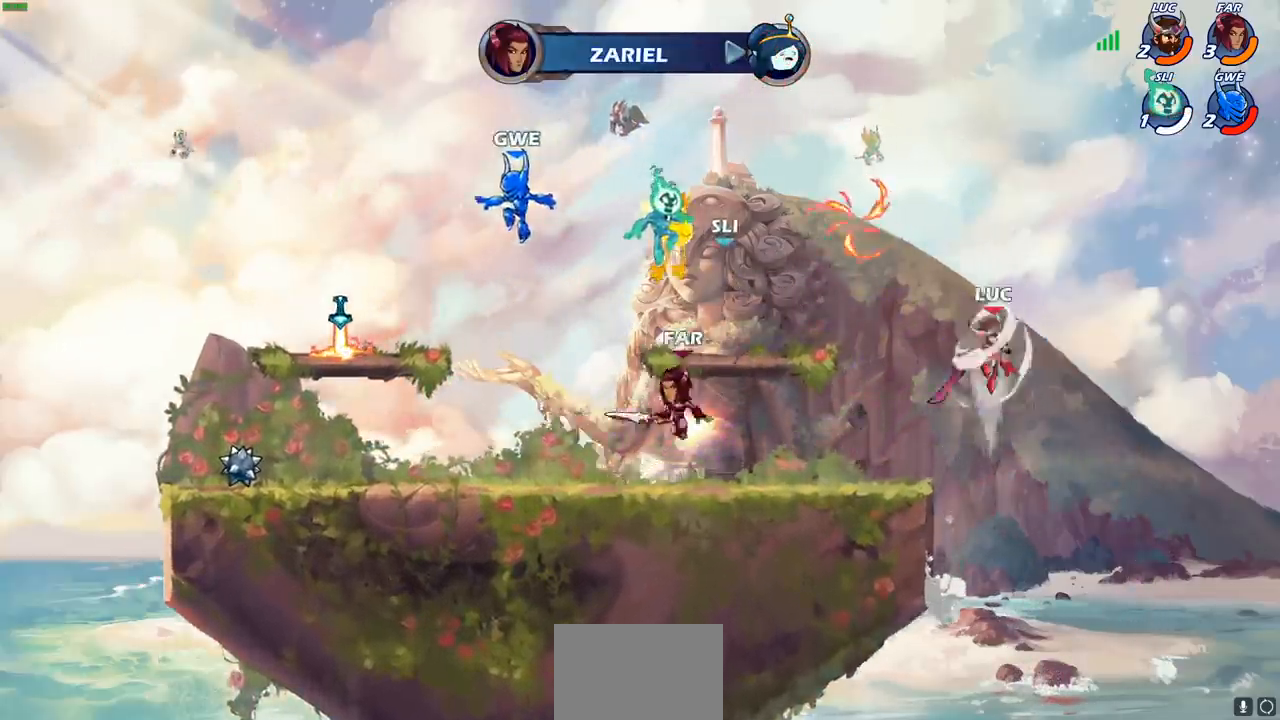
{"buttons": [], "left_stick": "left", "right_stick": "center", "events": [[300, "left_stick", "center"], [433, "left_stick", "left"]]}
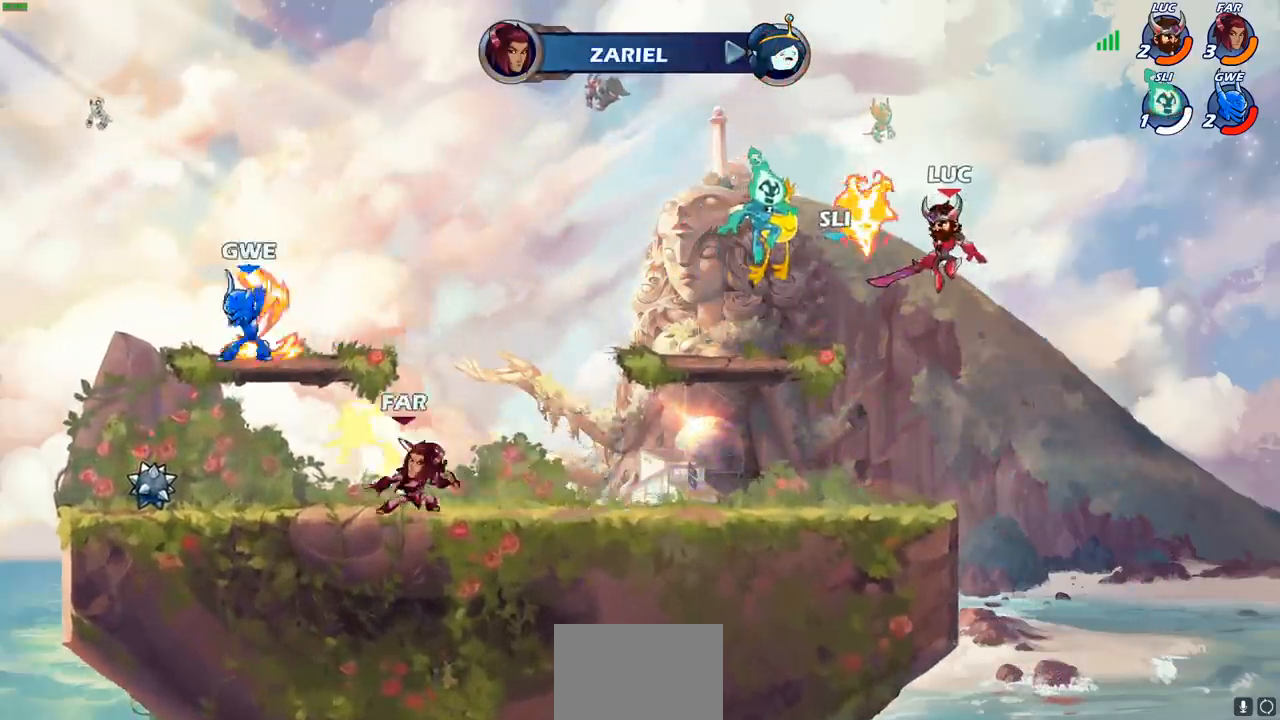
{"buttons": [], "left_stick": "center", "right_stick": "center", "events": [[200, "R1", "down"], [267, "R1", "up"], [283, "left_stick", "center"]]}
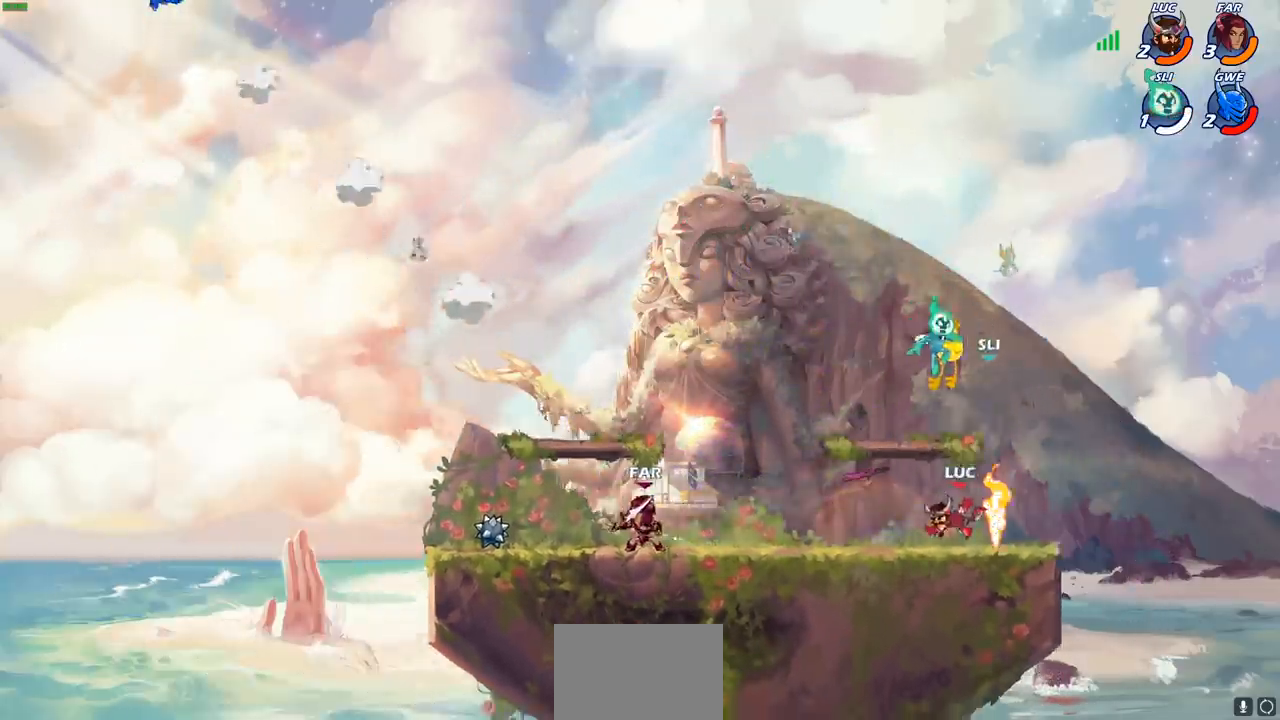
{"buttons": ["R2"], "left_stick": "up-left", "right_stick": "center", "events": [[50, "left_stick", "right"], [250, "R1", "down"], [283, "left_stick", "up-left"], [333, "R1", "up"], [417, "R2", "down"]]}
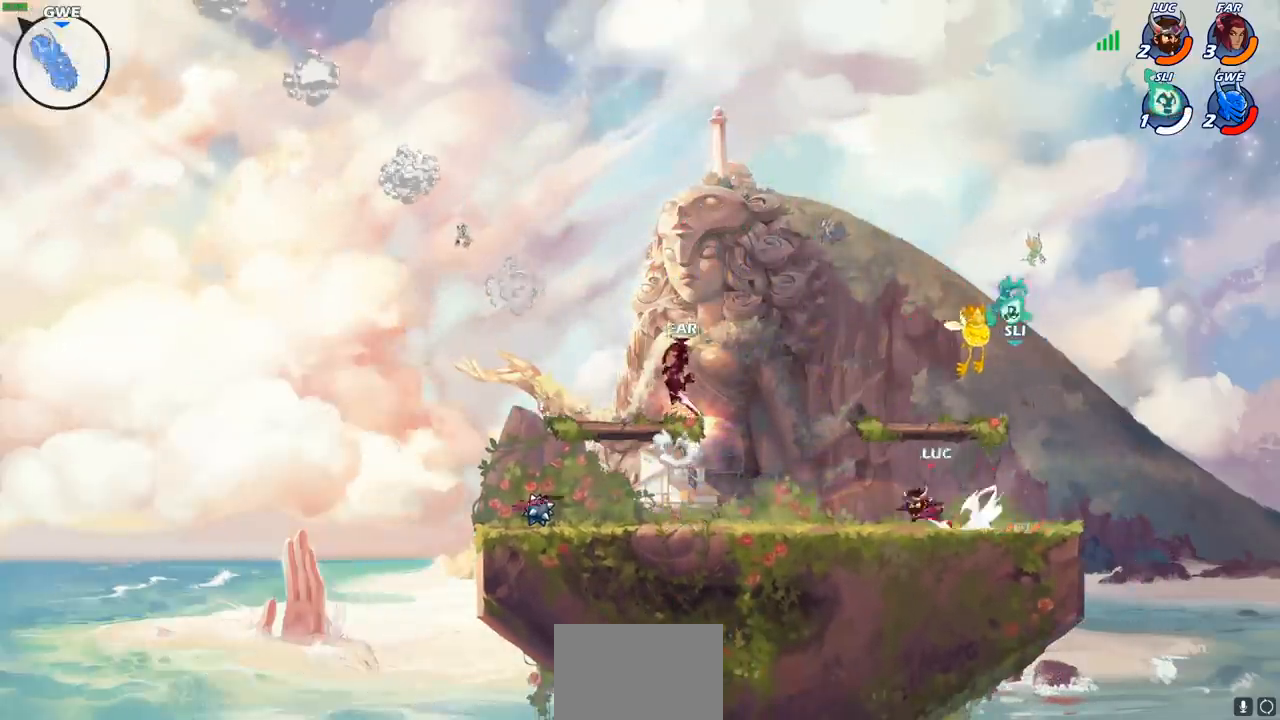
{"buttons": [], "left_stick": "up-left", "right_stick": "center", "events": [[200, "R2", "up"]]}
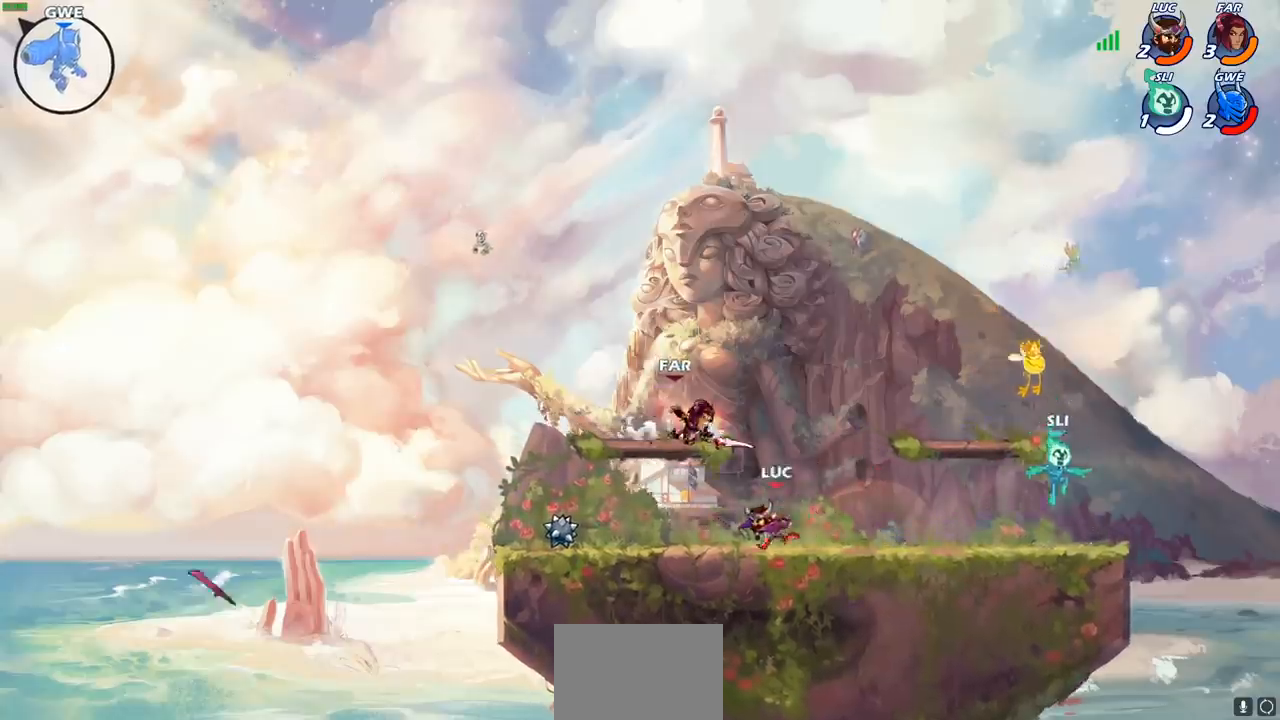
{"buttons": [], "left_stick": "up-left", "right_stick": "center", "events": []}
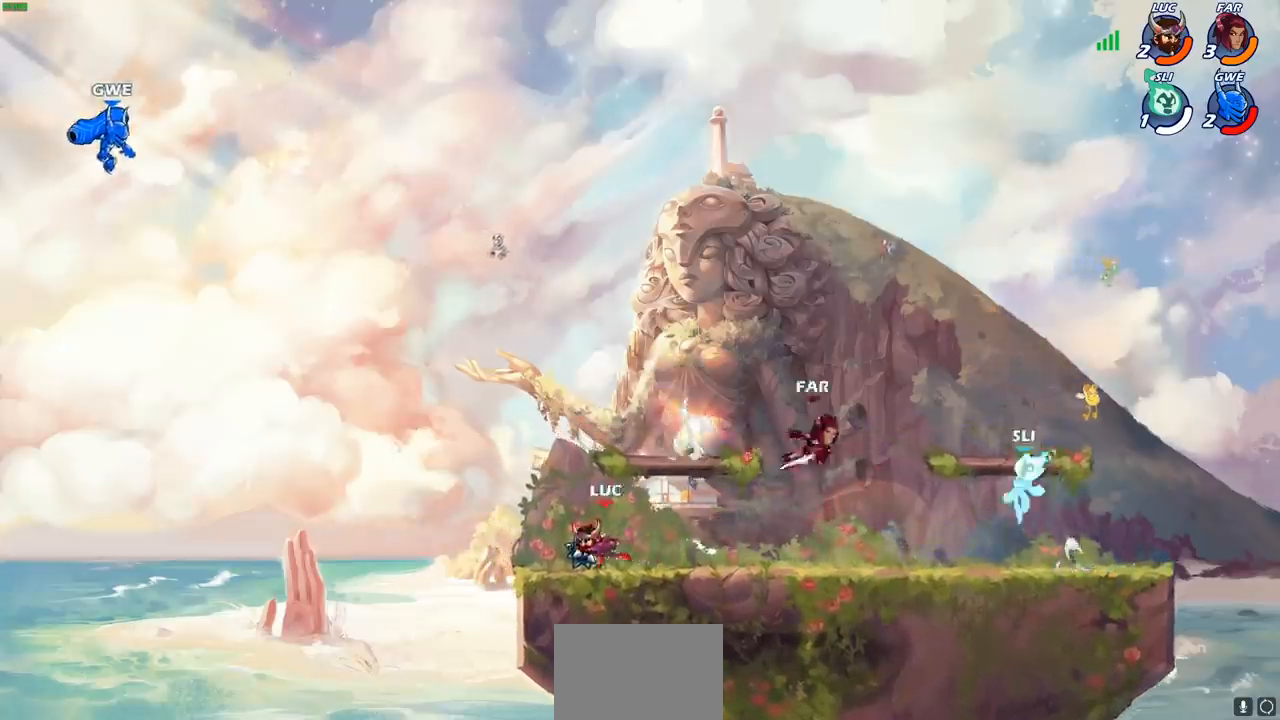
{"buttons": ["SQUARE"], "left_stick": "left", "right_stick": "center", "events": [[100, "R2", "down"], [133, "CROSS", "down"], [250, "R2", "up"], [267, "CROSS", "up"], [300, "left_stick", "left"], [433, "SQUARE", "down"]]}
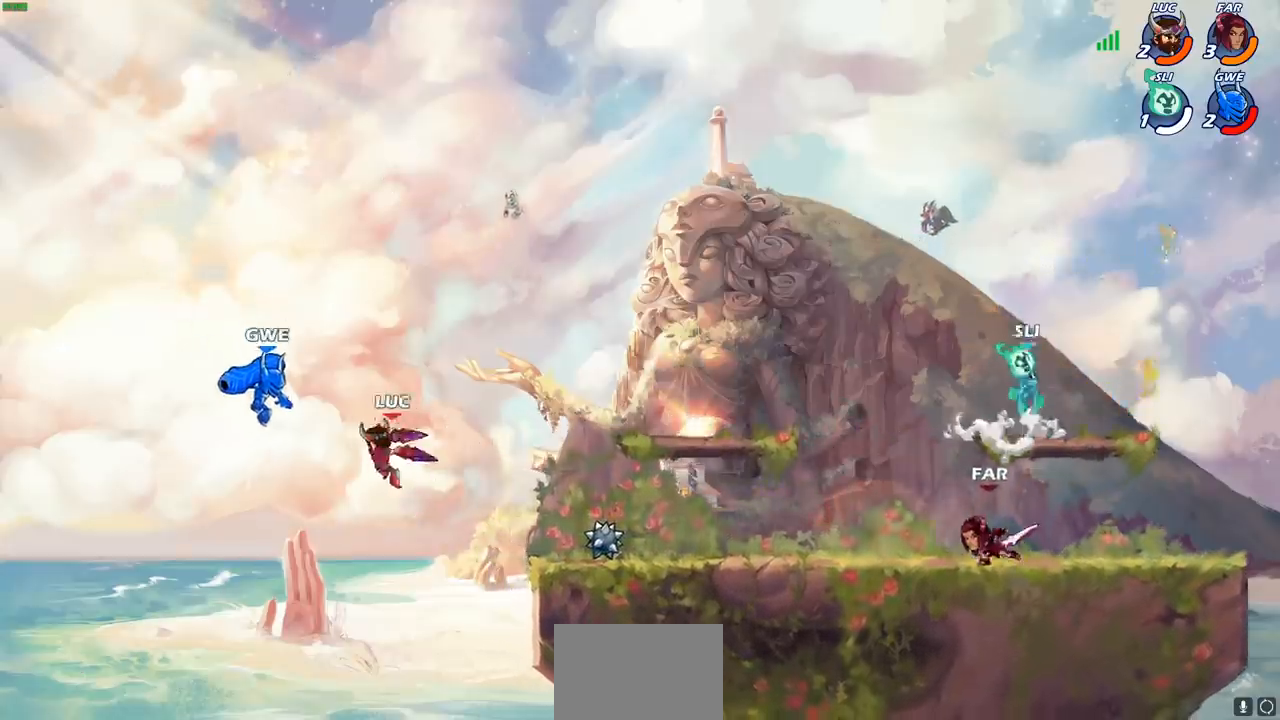
{"buttons": [], "left_stick": "right", "right_stick": "center", "events": [[17, "SQUARE", "up"], [167, "left_stick", "center"], [367, "left_stick", "right"]]}
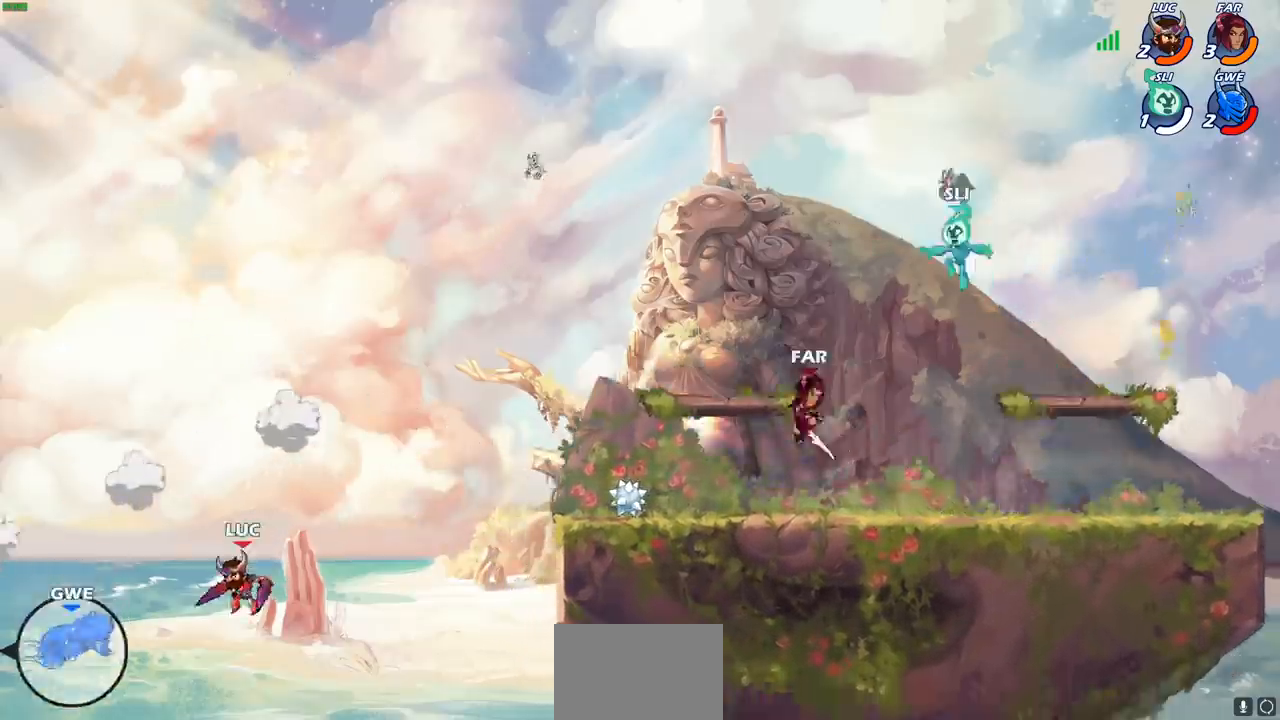
{"buttons": [], "left_stick": "right", "right_stick": "center", "events": [[50, "CROSS", "down"], [233, "CROSS", "up"]]}